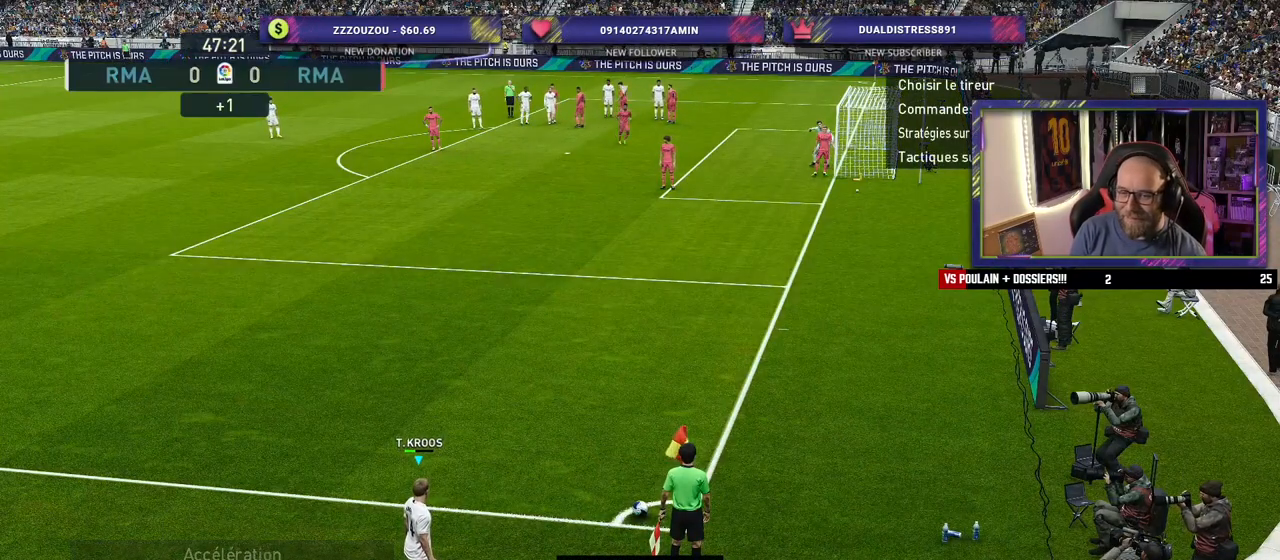
Gameplay with a controller (PlayStation layout); each line is a JSON object with the inputs held at the frame after it. "events" lists button and stick changes between this image and that frame as [ms after this image, input, new state], when the widget could be followed in between.
{"buttons": [], "left_stick": "center", "right_stick": "center", "events": [[160, "TOUCHPAD", "down"], [320, "TOUCHPAD", "up"]]}
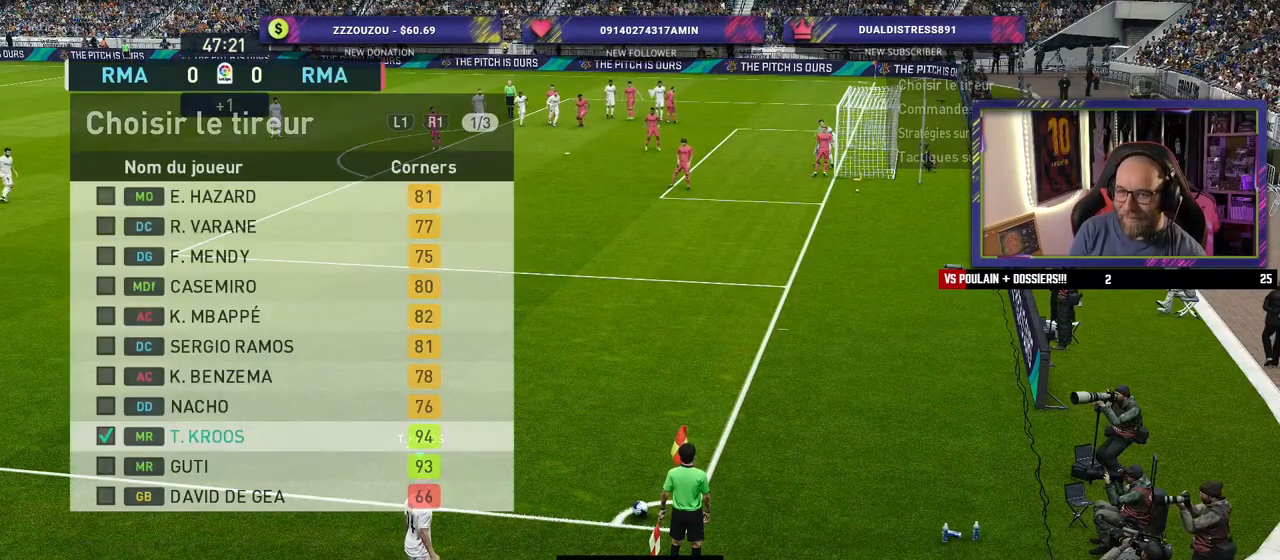
{"buttons": [], "left_stick": "center", "right_stick": "center", "events": []}
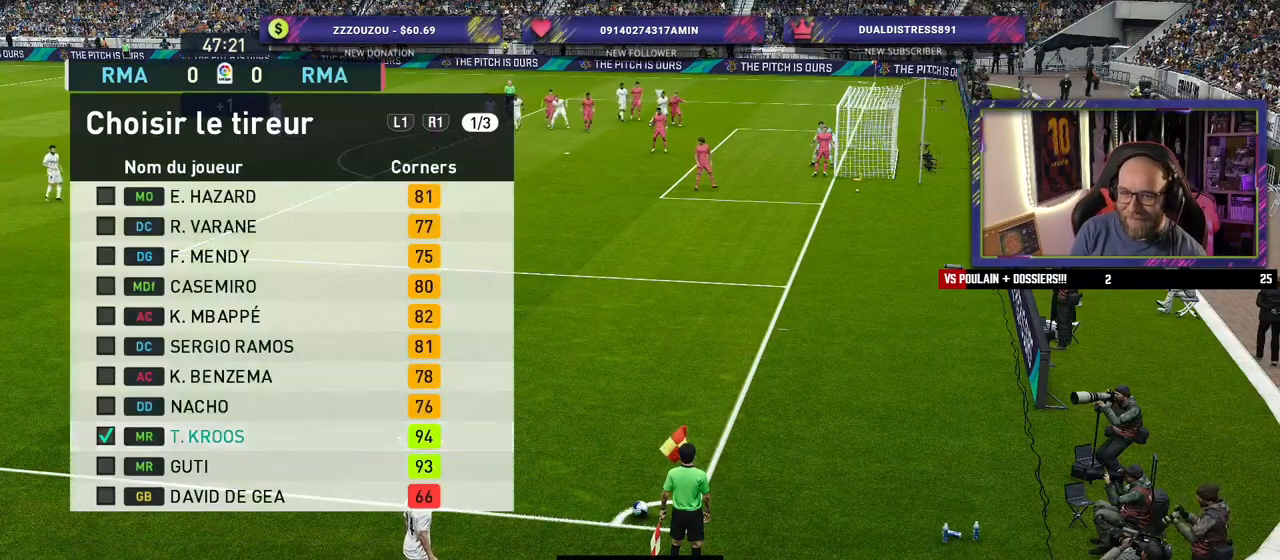
{"buttons": [], "left_stick": "center", "right_stick": "center", "events": []}
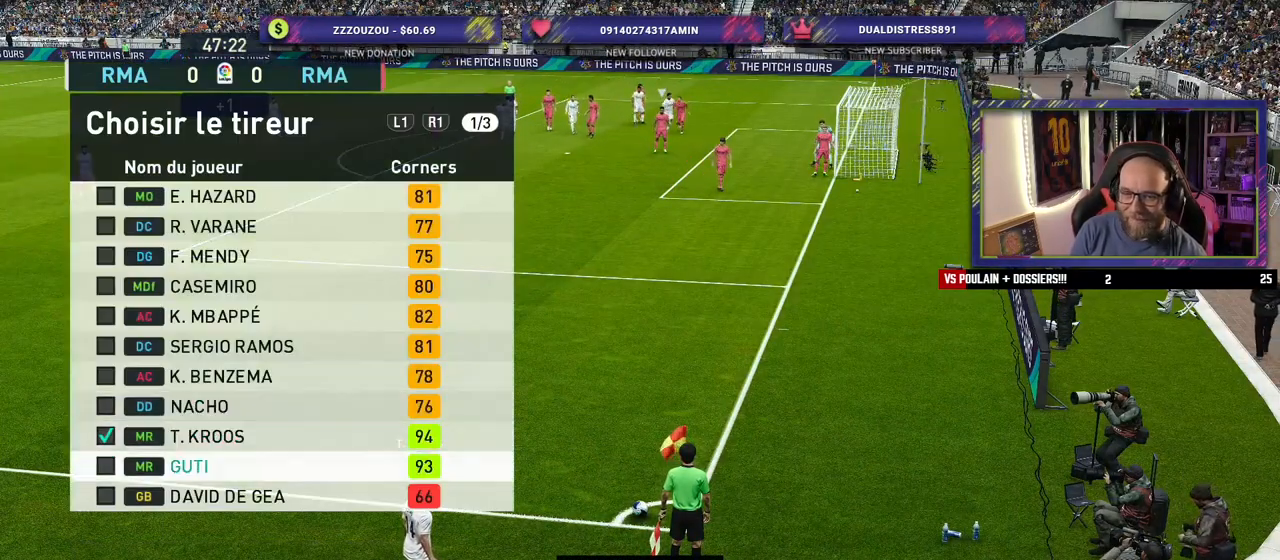
{"buttons": [], "left_stick": "center", "right_stick": "center", "events": [[20, "CROSS", "down"], [180, "CROSS", "up"]]}
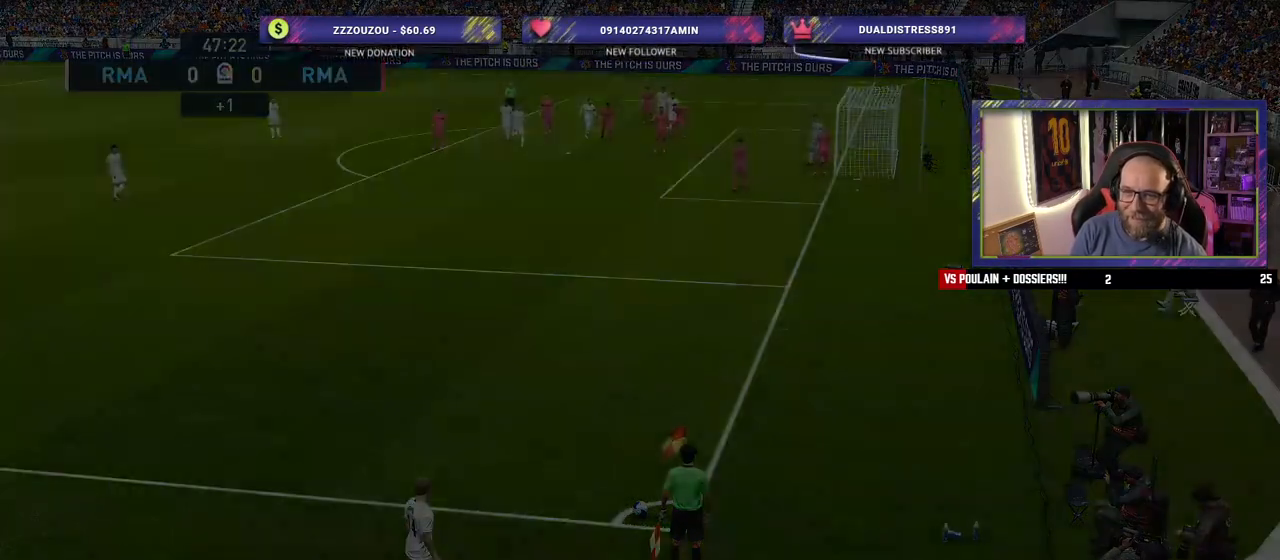
{"buttons": [], "left_stick": "center", "right_stick": "center", "events": []}
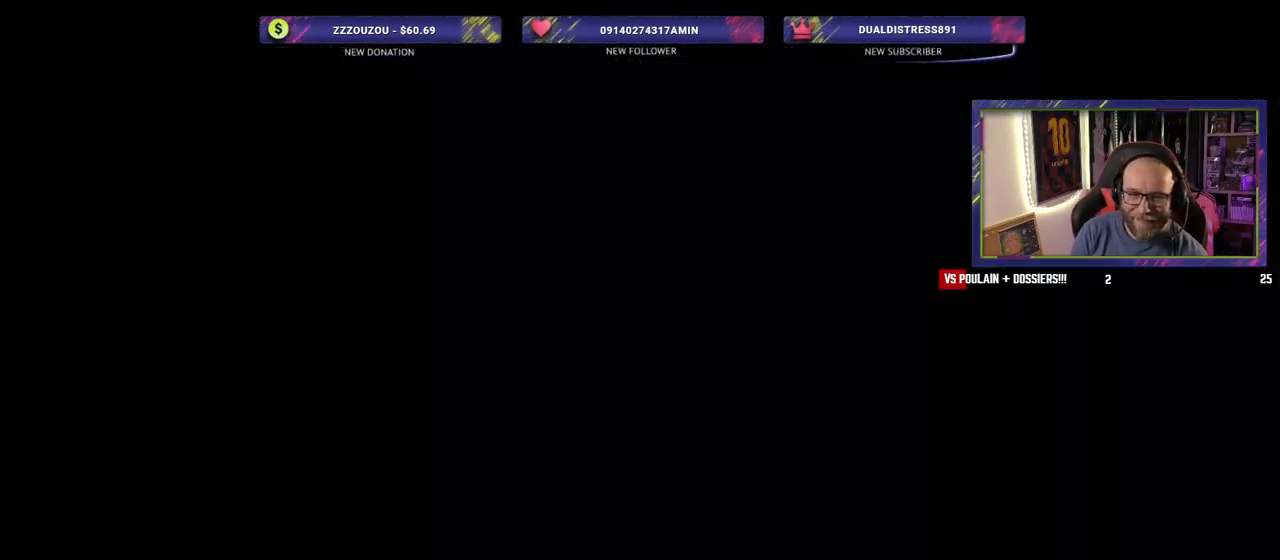
{"buttons": [], "left_stick": "center", "right_stick": "center", "events": []}
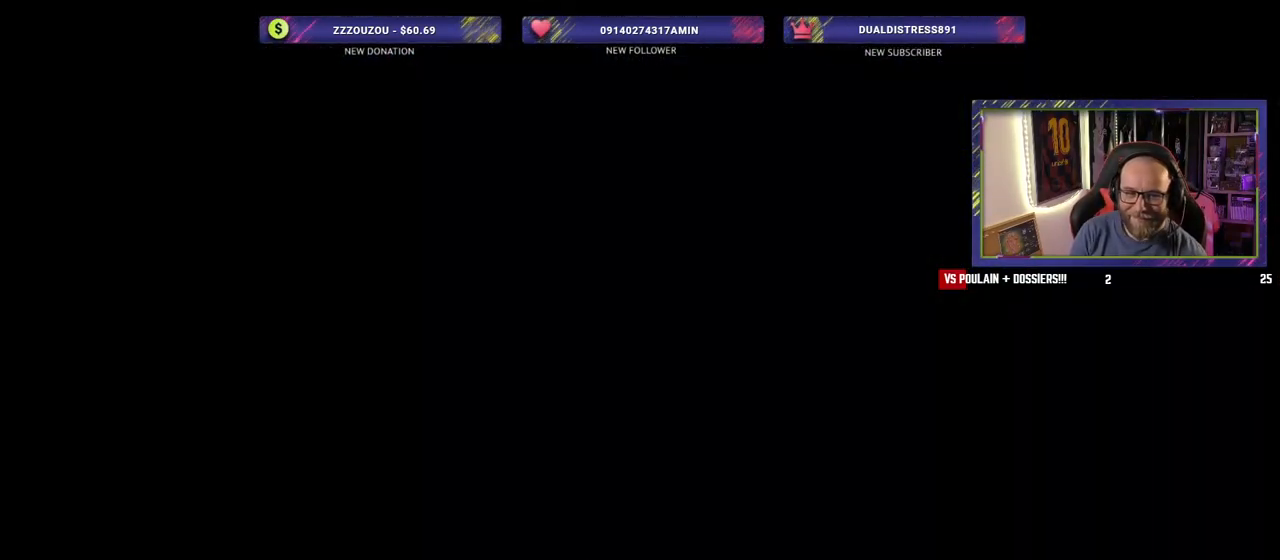
{"buttons": [], "left_stick": "center", "right_stick": "center", "events": []}
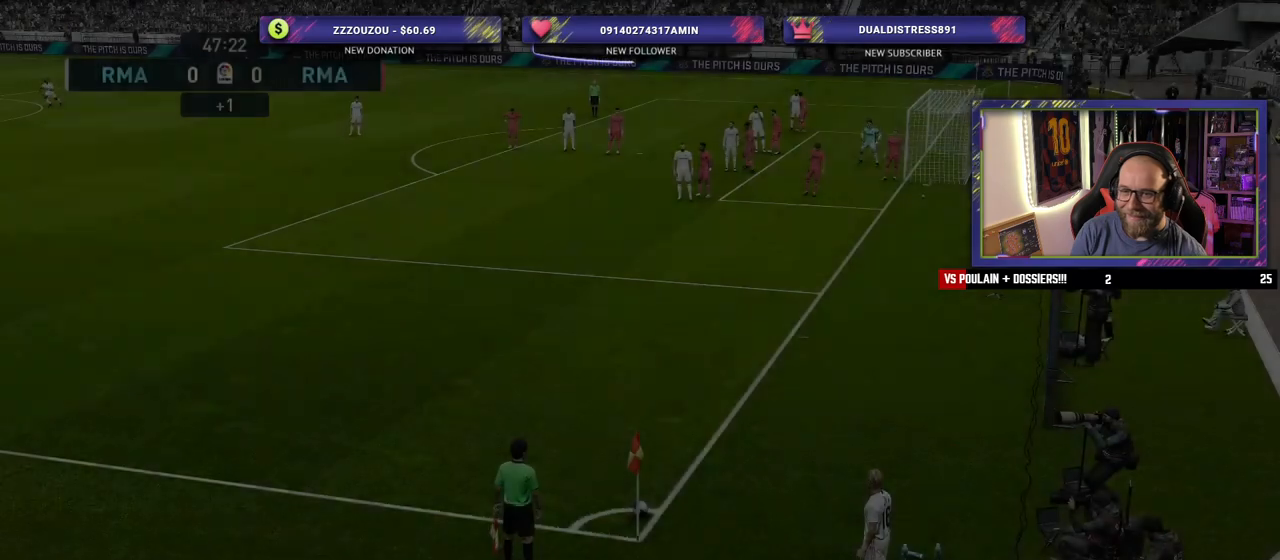
{"buttons": [], "left_stick": "center", "right_stick": "center", "events": [[140, "left_stick", "right"], [440, "left_stick", "center"]]}
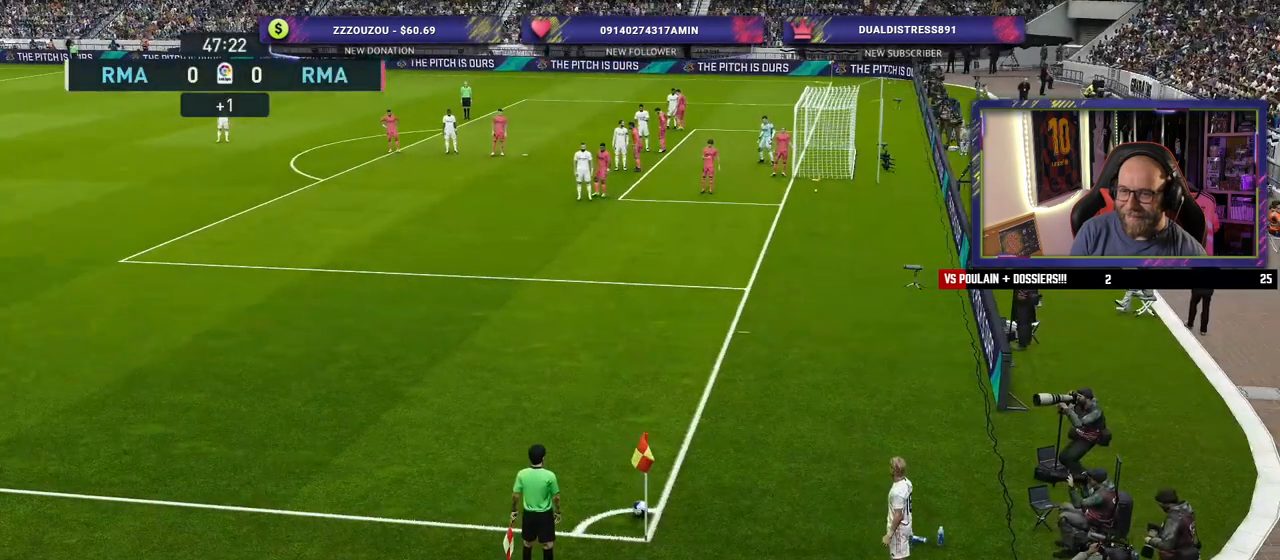
{"buttons": [], "left_stick": "center", "right_stick": "center", "events": [[180, "left_stick", "right"], [340, "left_stick", "center"]]}
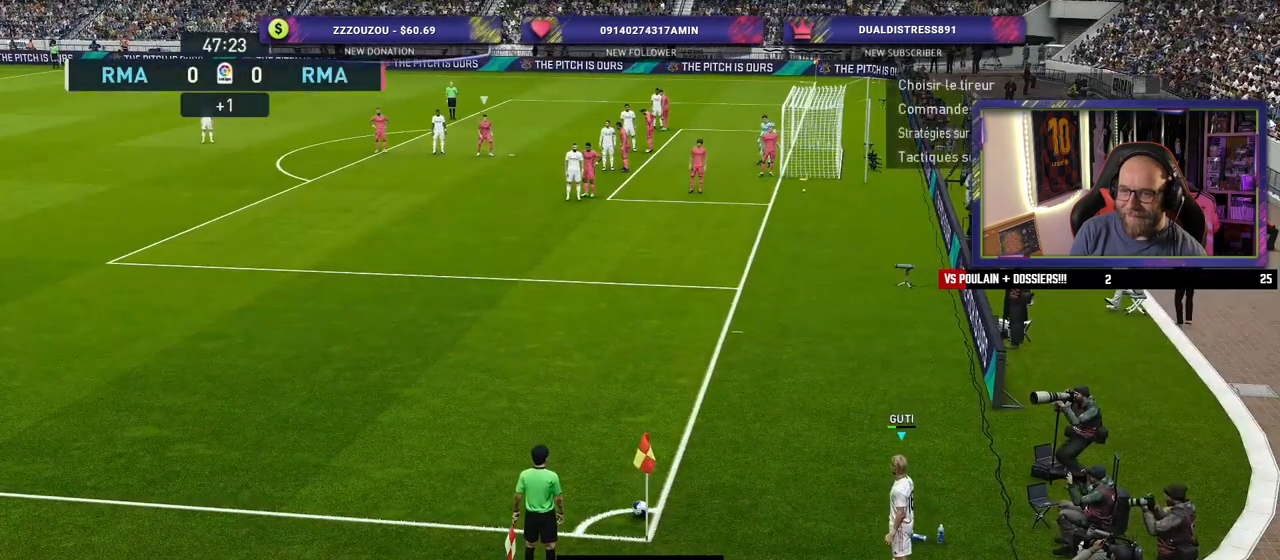
{"buttons": [], "left_stick": "center", "right_stick": "center", "events": [[160, "left_stick", "left"], [360, "left_stick", "center"]]}
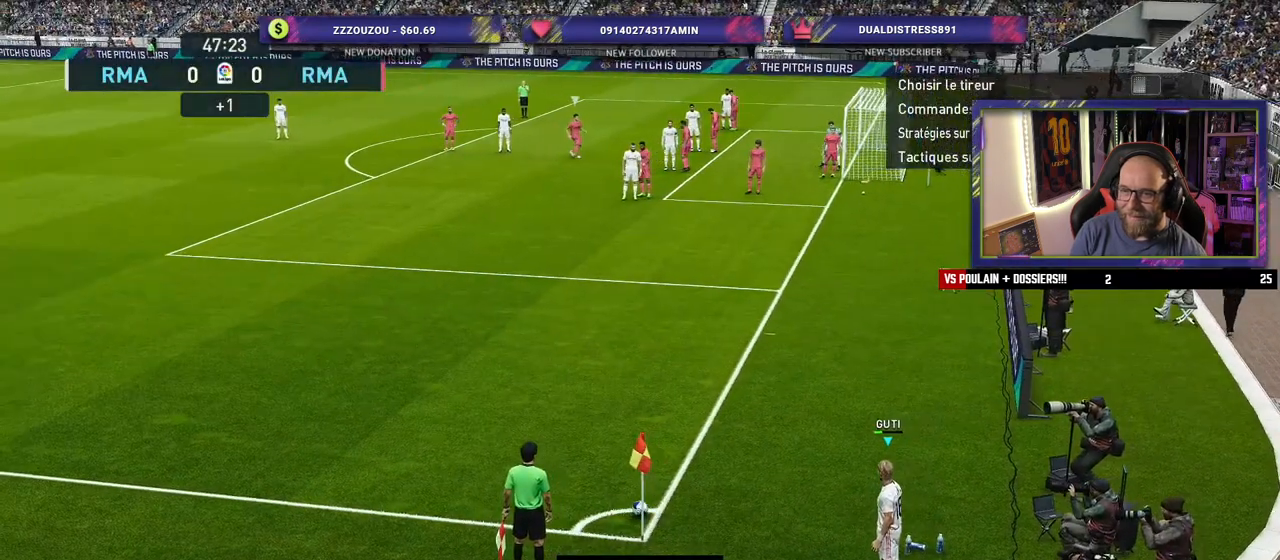
{"buttons": [], "left_stick": "center", "right_stick": "center", "events": [[60, "CROSS", "down"], [300, "CROSS", "up"]]}
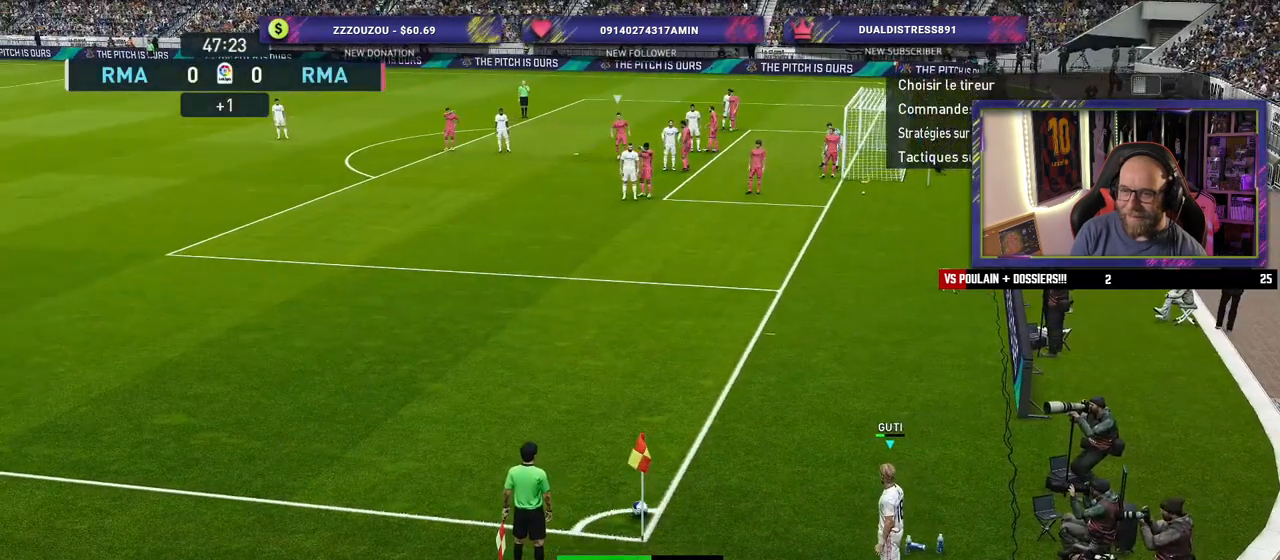
{"buttons": [], "left_stick": "center", "right_stick": "center", "events": []}
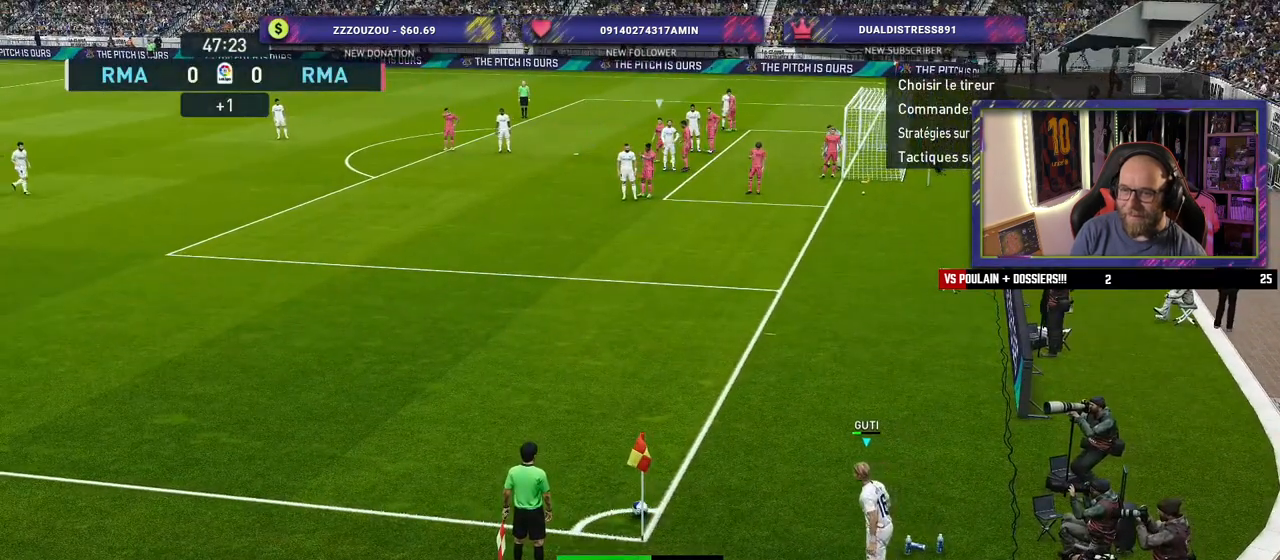
{"buttons": [], "left_stick": "center", "right_stick": "center", "events": []}
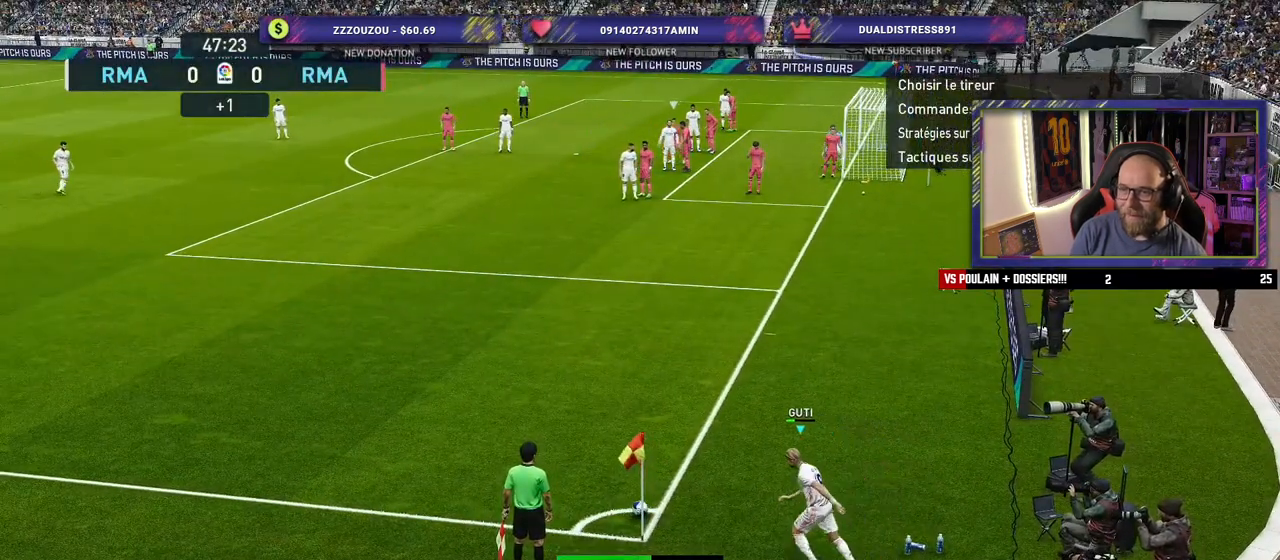
{"buttons": [], "left_stick": "center", "right_stick": "center", "events": []}
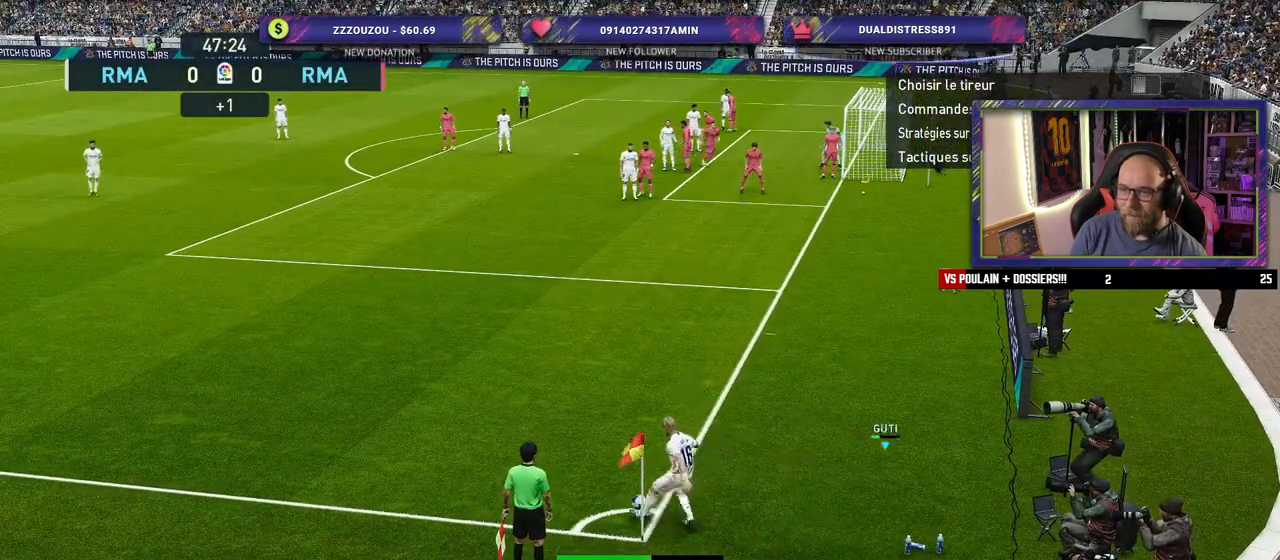
{"buttons": [], "left_stick": "down-right", "right_stick": "center", "events": [[400, "left_stick", "down-right"]]}
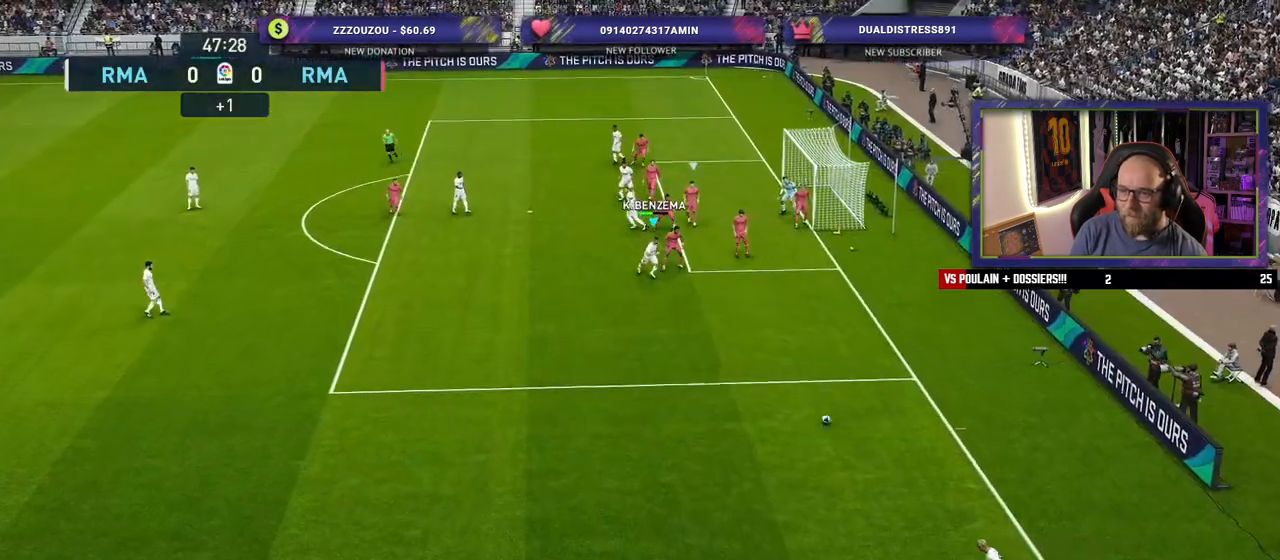
{"buttons": [], "left_stick": "right", "right_stick": "center", "events": [[160, "SQUARE", "down"], [220, "CROSS", "down"], [220, "left_stick", "right"], [240, "SQUARE", "up"], [340, "CROSS", "up"]]}
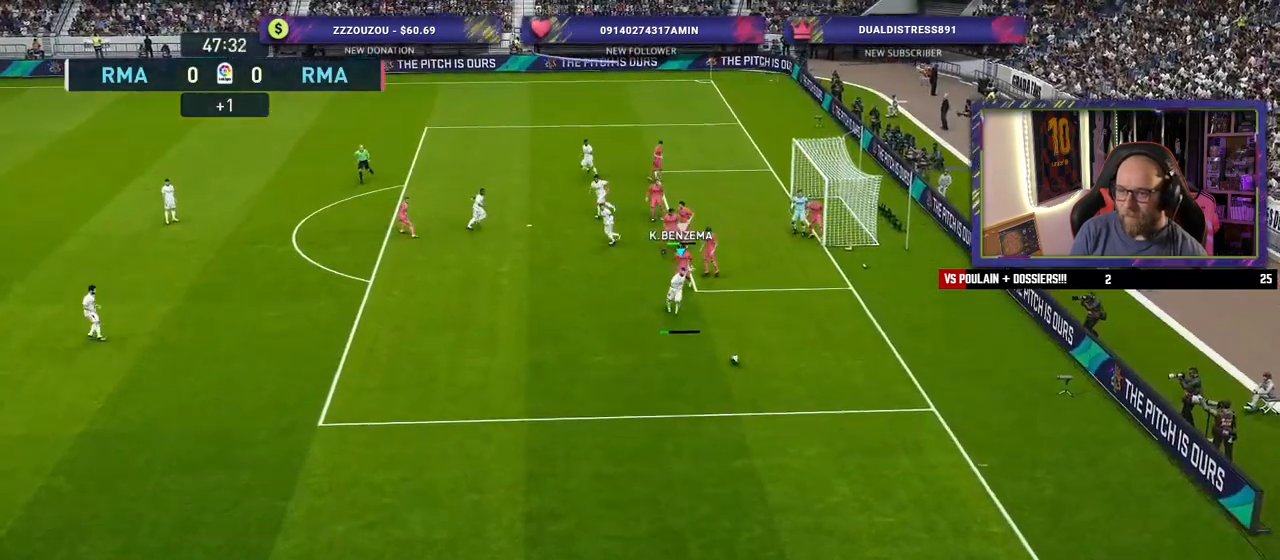
{"buttons": [], "left_stick": "right", "right_stick": "center", "events": []}
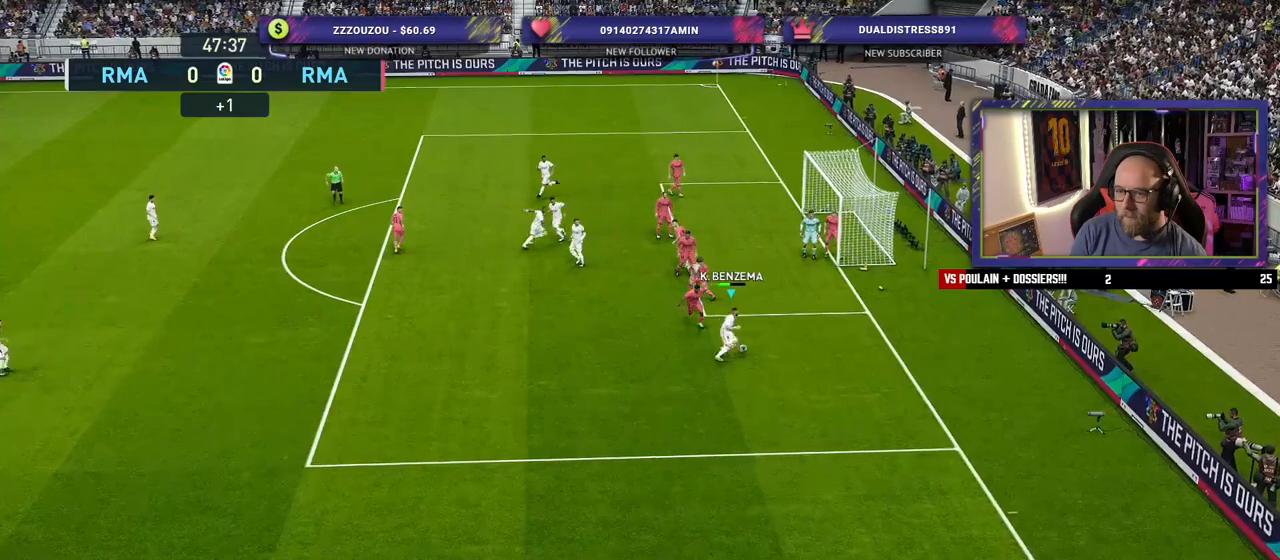
{"buttons": [], "left_stick": "up", "right_stick": "center", "events": [[60, "left_stick", "up-right"], [160, "CIRCLE", "down"], [160, "L1", "down"], [160, "left_stick", "up"], [260, "L1", "up"], [300, "CIRCLE", "up"]]}
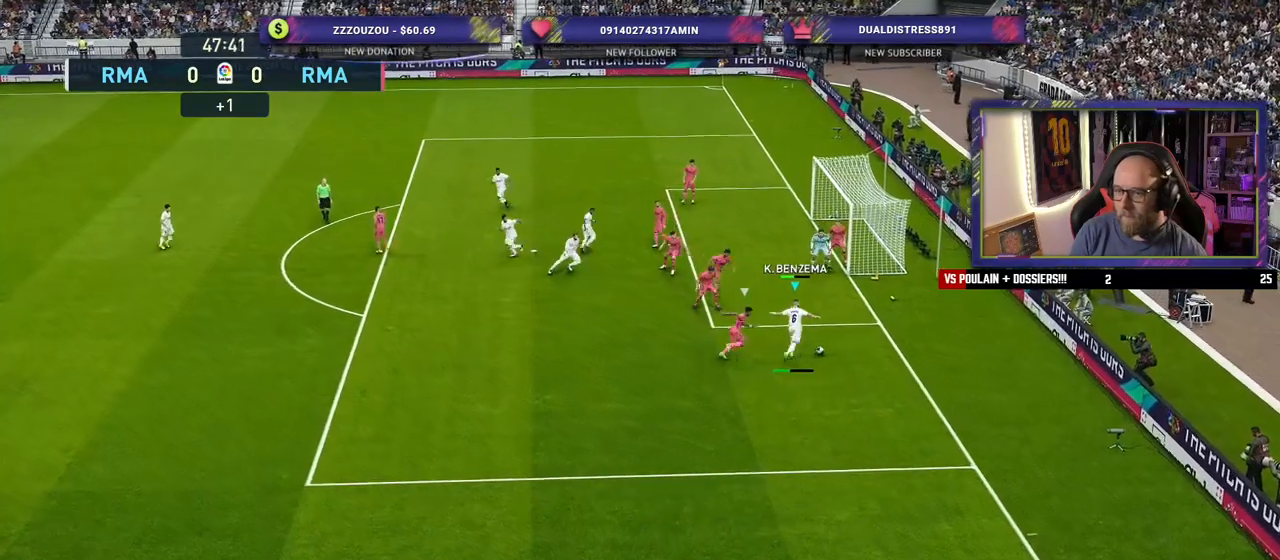
{"buttons": [], "left_stick": "down-right", "right_stick": "center", "events": [[240, "left_stick", "right"], [300, "left_stick", "down-right"], [400, "SQUARE", "down"], [500, "SQUARE", "up"]]}
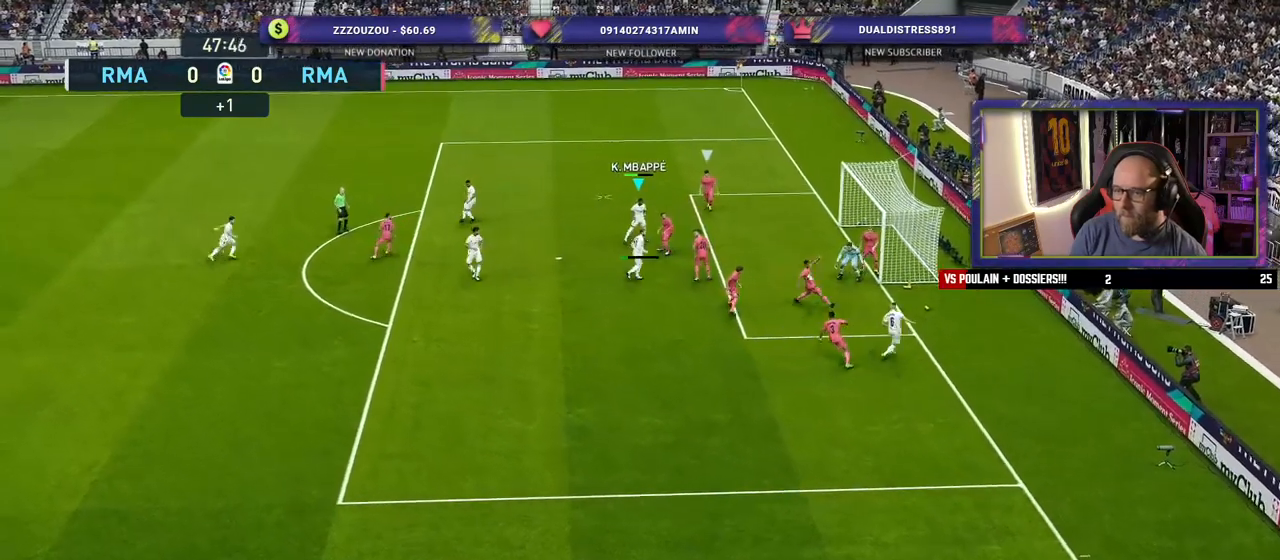
{"buttons": [], "left_stick": "down-right", "right_stick": "center", "events": []}
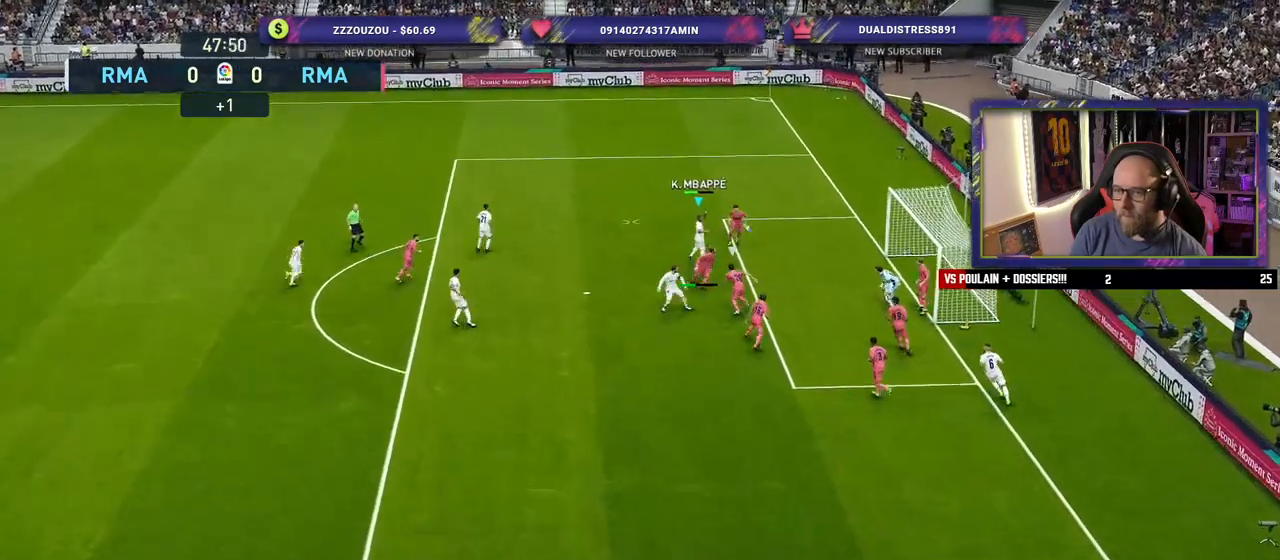
{"buttons": [], "left_stick": "down-right", "right_stick": "center", "events": []}
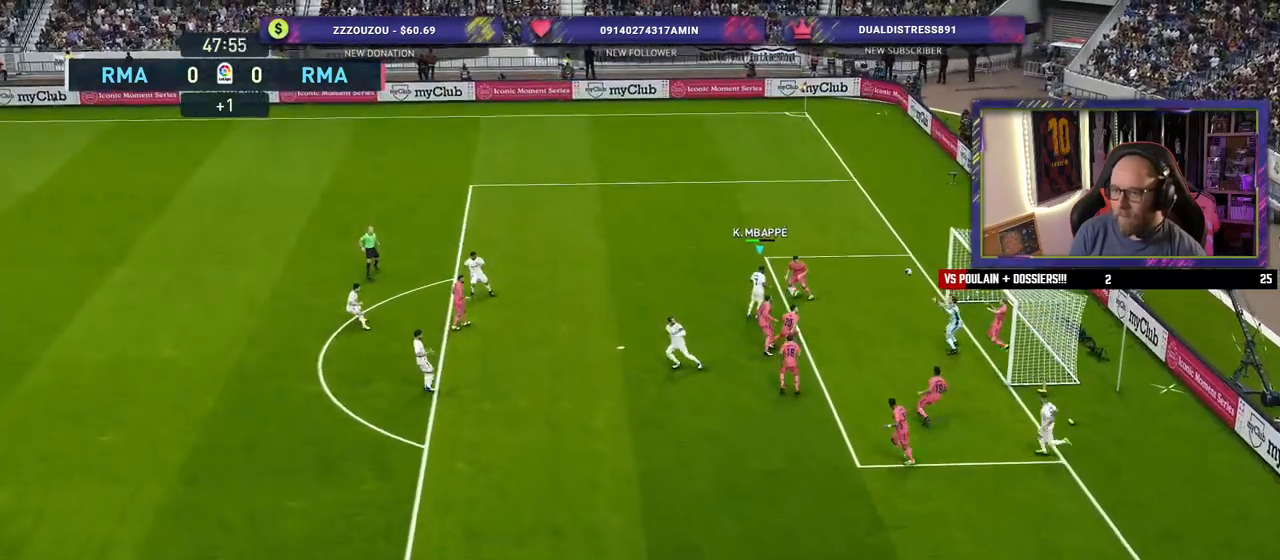
{"buttons": [], "left_stick": "down-right", "right_stick": "center", "events": []}
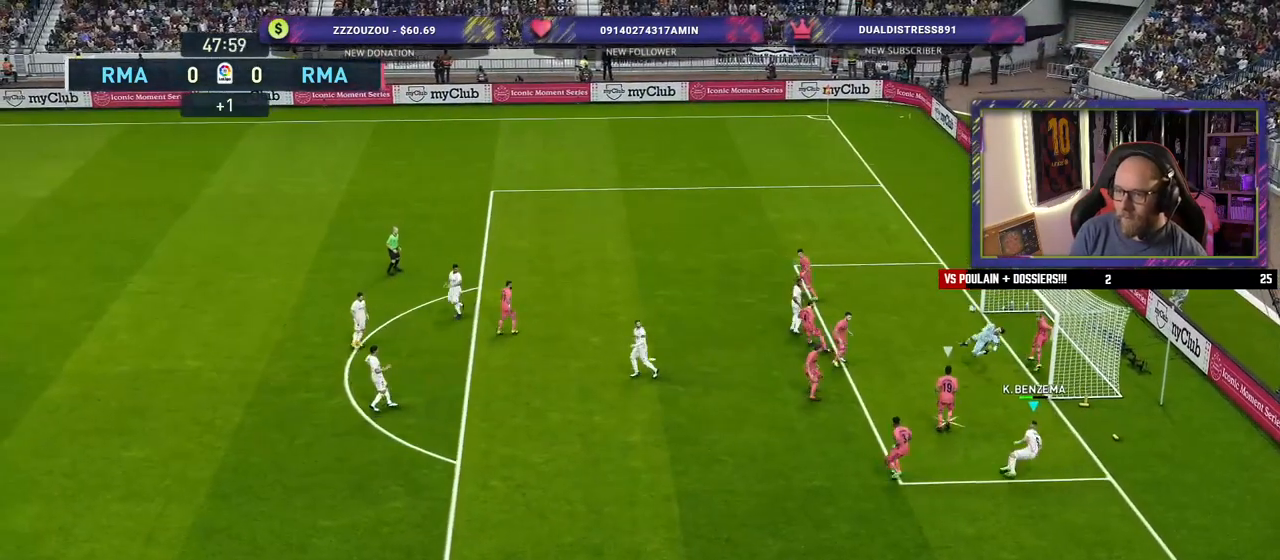
{"buttons": ["R2"], "left_stick": "up-left", "right_stick": "center", "events": [[80, "SQUARE", "down"], [140, "left_stick", "up"], [180, "SQUARE", "up"], [340, "left_stick", "up-left"], [360, "R2", "down"]]}
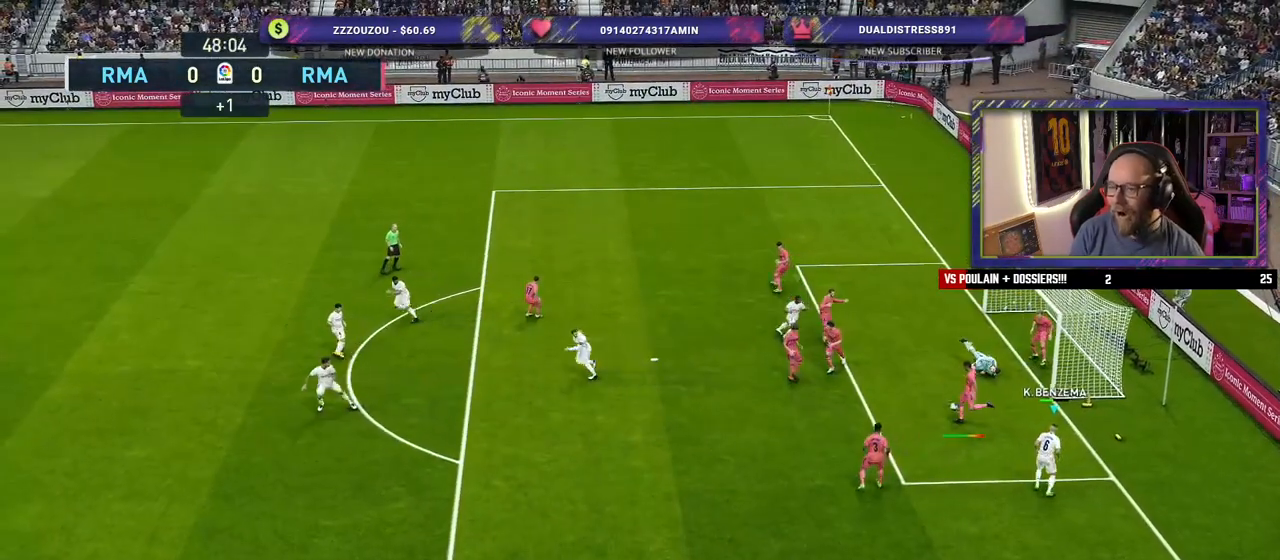
{"buttons": ["R2"], "left_stick": "center", "right_stick": "center", "events": [[40, "left_stick", "down-left"], [120, "L1", "down"], [260, "L1", "up"], [260, "left_stick", "down"], [420, "left_stick", "center"]]}
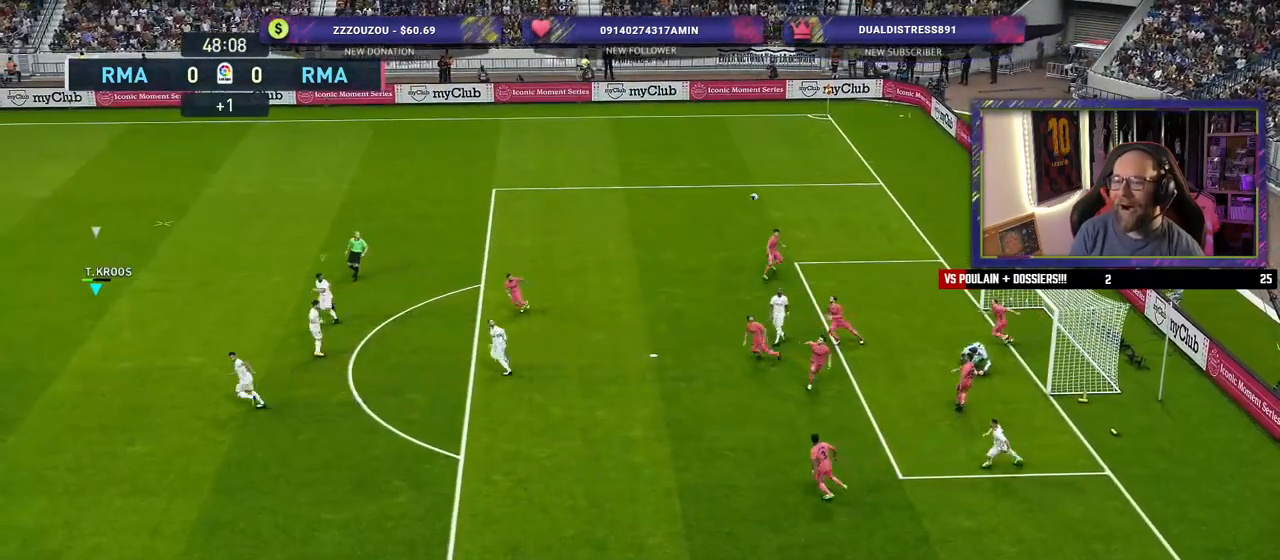
{"buttons": ["R2"], "left_stick": "up-right", "right_stick": "center", "events": [[380, "left_stick", "up-right"]]}
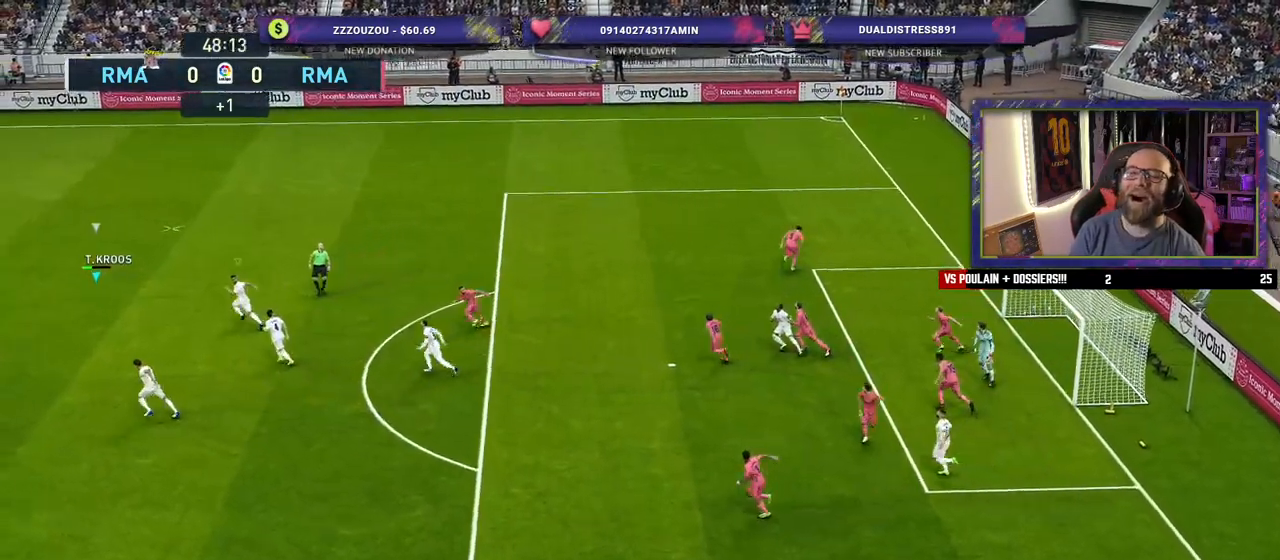
{"buttons": ["R2"], "left_stick": "up-right", "right_stick": "center", "events": []}
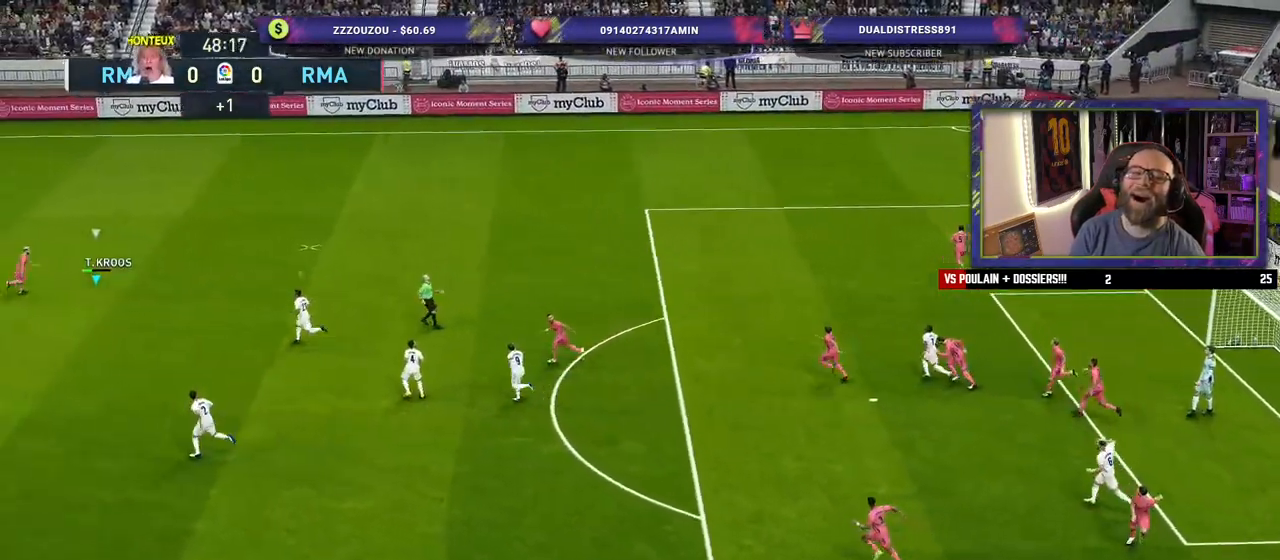
{"buttons": ["R2"], "left_stick": "up-right", "right_stick": "center", "events": []}
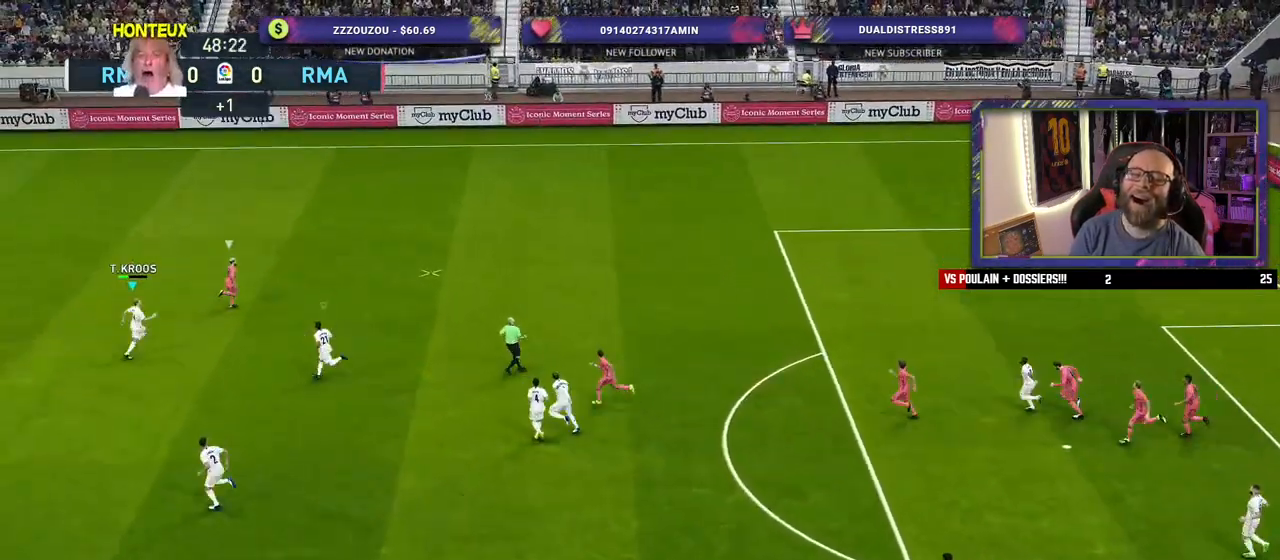
{"buttons": ["R2"], "left_stick": "up", "right_stick": "center", "events": [[220, "left_stick", "up"]]}
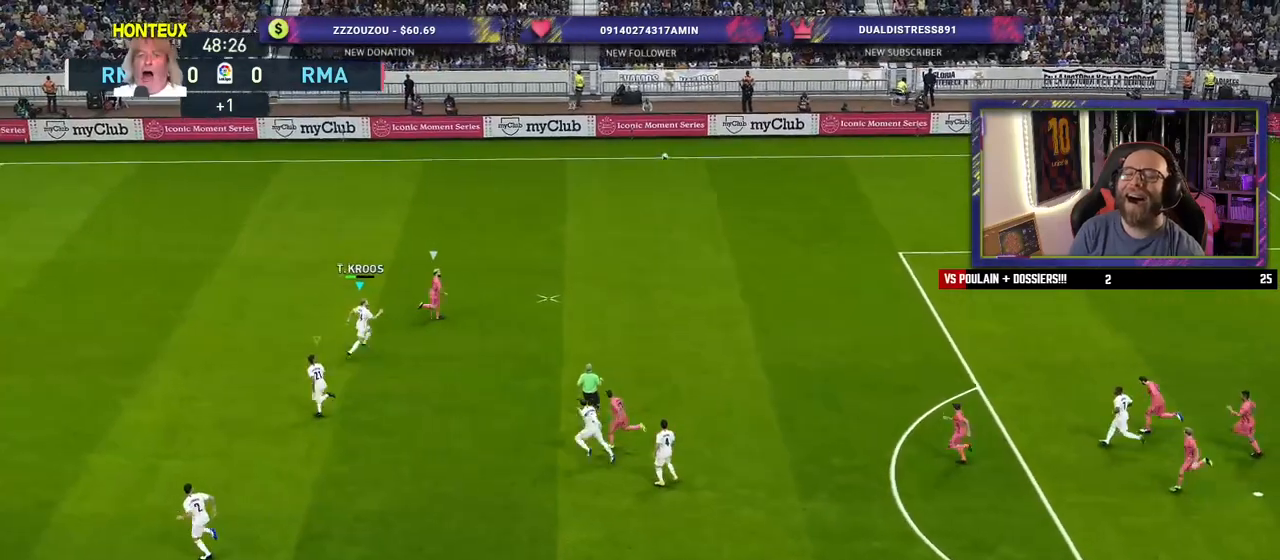
{"buttons": ["R2"], "left_stick": "up-right", "right_stick": "center", "events": [[140, "left_stick", "up-right"]]}
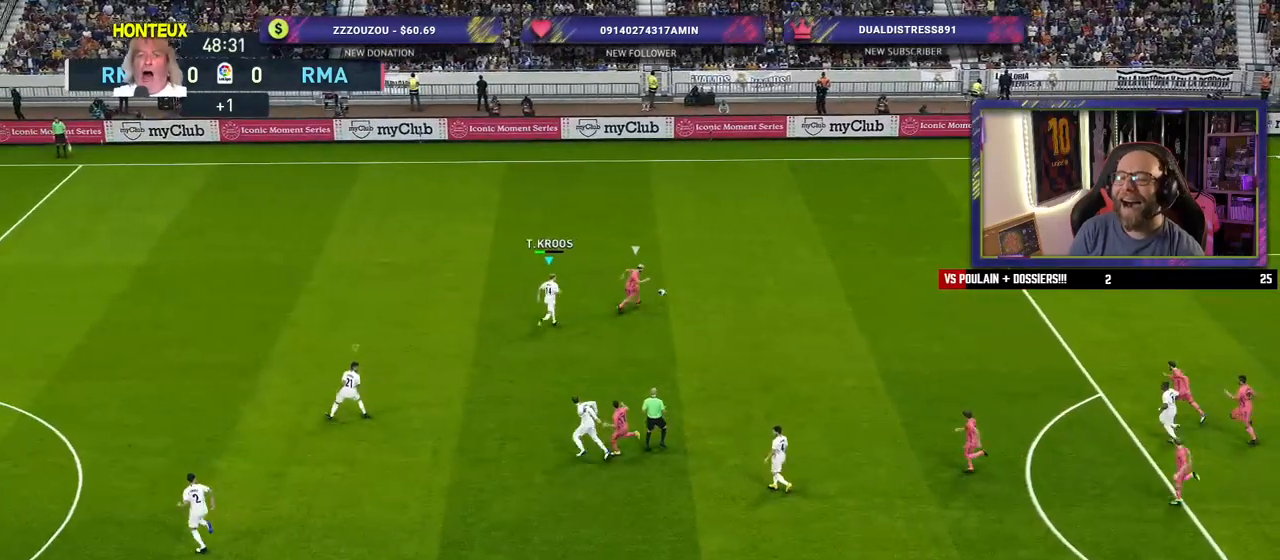
{"buttons": ["CROSS"], "left_stick": "up-right", "right_stick": "center", "events": [[160, "left_stick", "right"], [240, "CROSS", "down"], [300, "R2", "up"], [400, "left_stick", "up-right"]]}
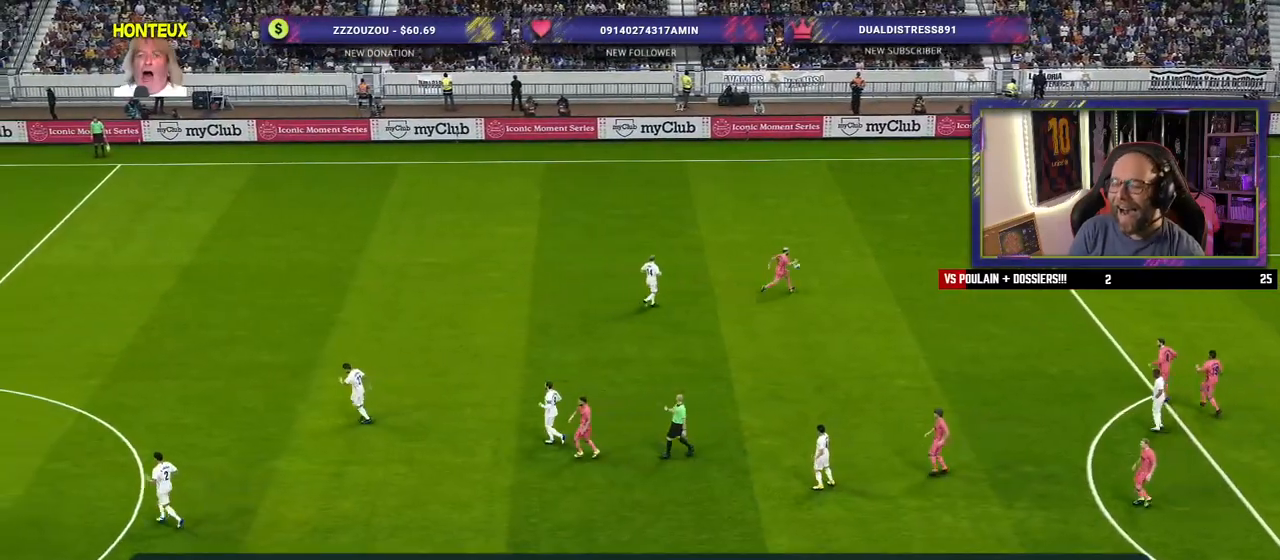
{"buttons": [], "left_stick": "center", "right_stick": "center", "events": [[160, "left_stick", "center"], [220, "CROSS", "up"]]}